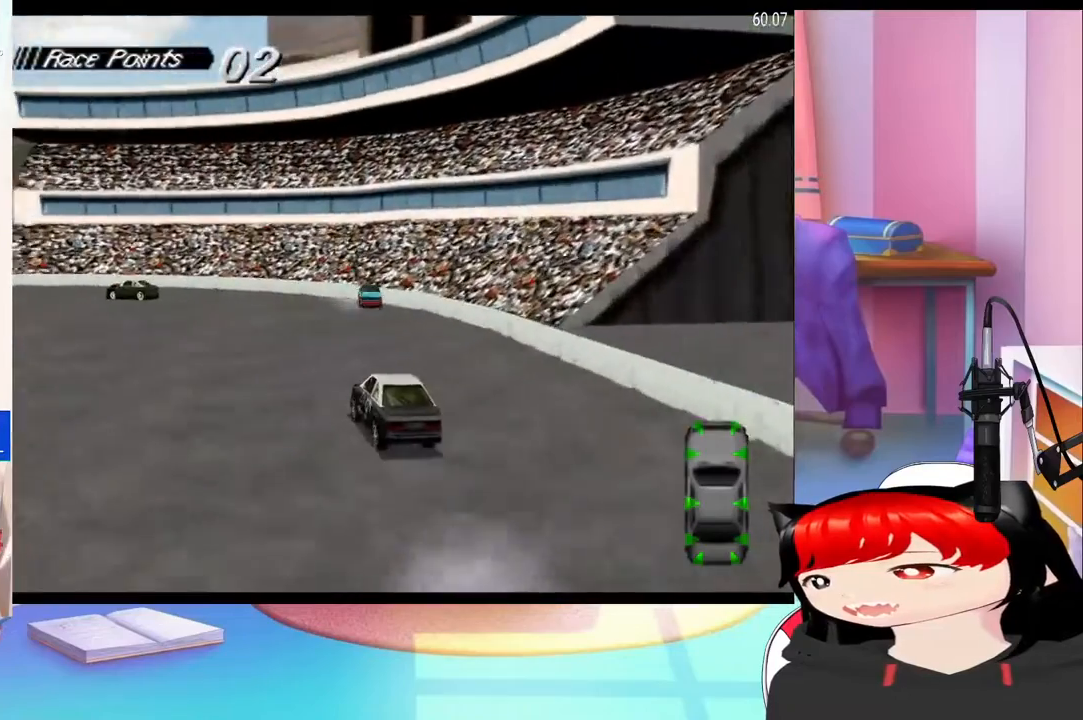
Gameplay with a controller (PlayStation layout); each line is a JSON object with the inputs held at the frame after it. "events" lists button and stick changes between this image and that frame as [ms after this image, input, new state], when the widget could be followed in between. Not read: L3 R3 left_stick right_stick.
{"buttons": ["CROSS", "DPAD_LEFT"], "events": [[133, "DPAD_LEFT", "up"], [300, "DPAD_LEFT", "down"], [400, "DPAD_LEFT", "up"], [500, "DPAD_LEFT", "down"]]}
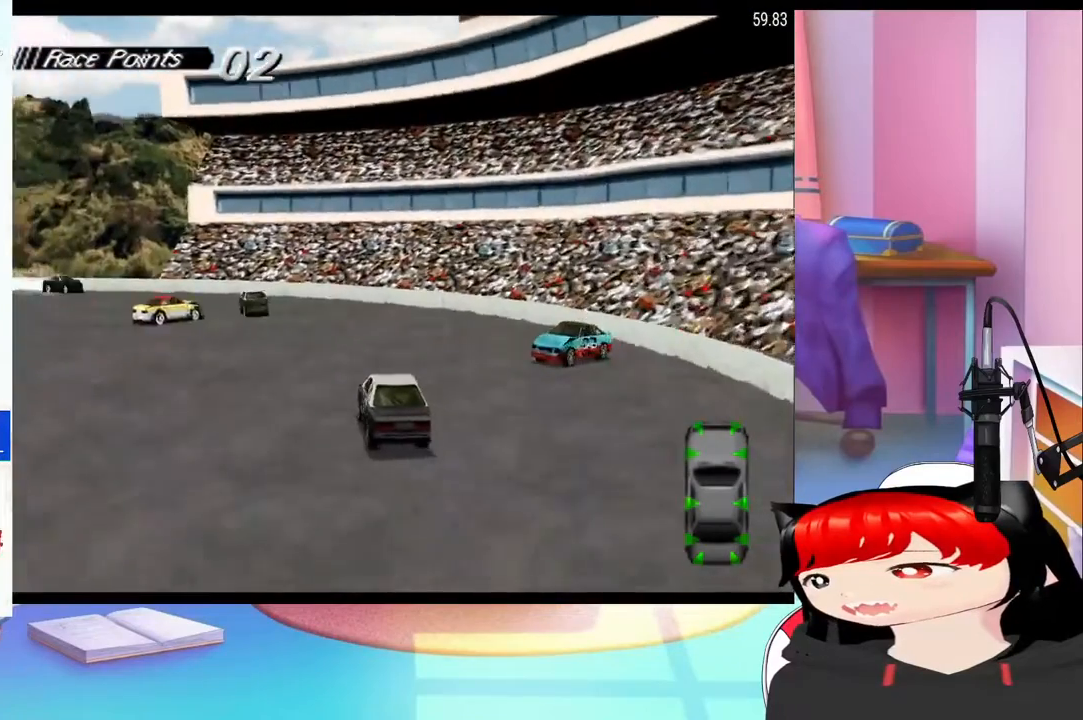
{"buttons": ["CROSS", "DPAD_LEFT"], "events": [[67, "CROSS", "up"], [67, "SQUARE", "down"], [300, "SQUARE", "up"], [400, "CROSS", "down"]]}
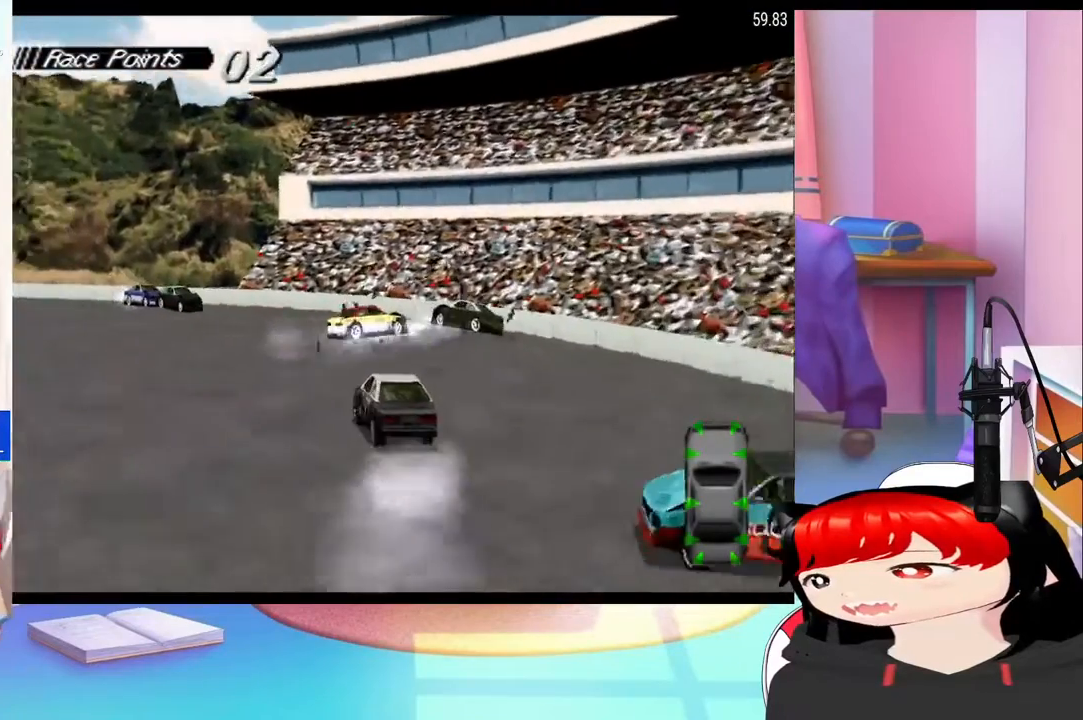
{"buttons": ["CROSS", "DPAD_LEFT"], "events": [[300, "DPAD_LEFT", "up"], [500, "DPAD_LEFT", "down"]]}
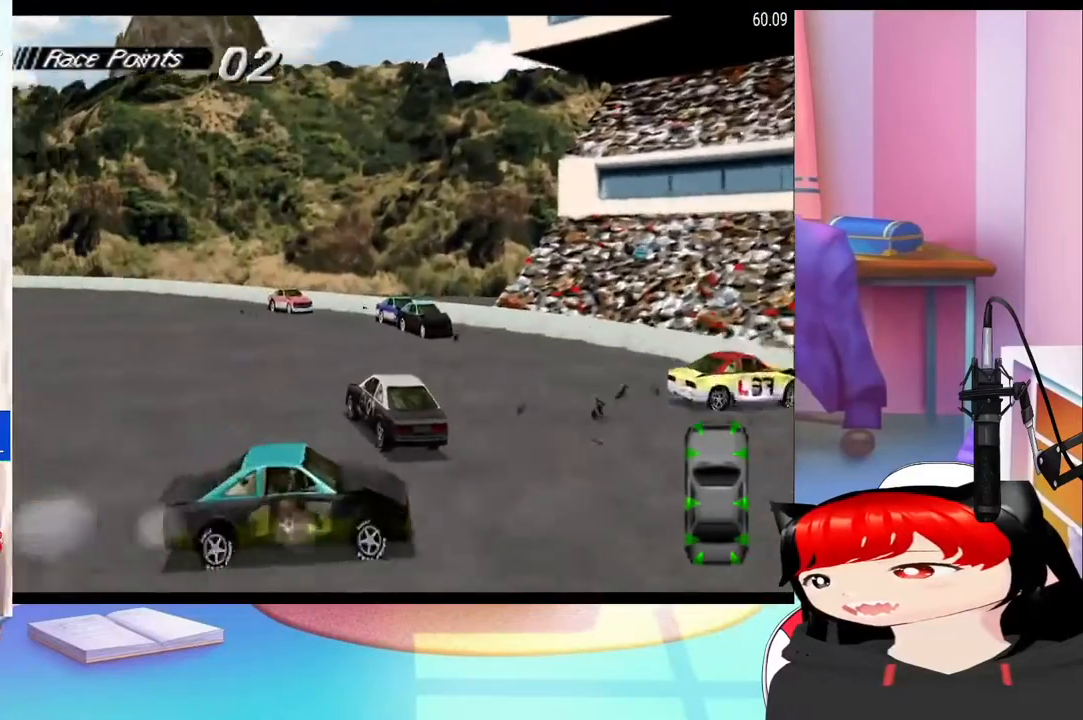
{"buttons": ["CROSS", "DPAD_LEFT"], "events": [[133, "DPAD_LEFT", "up"], [200, "DPAD_LEFT", "down"]]}
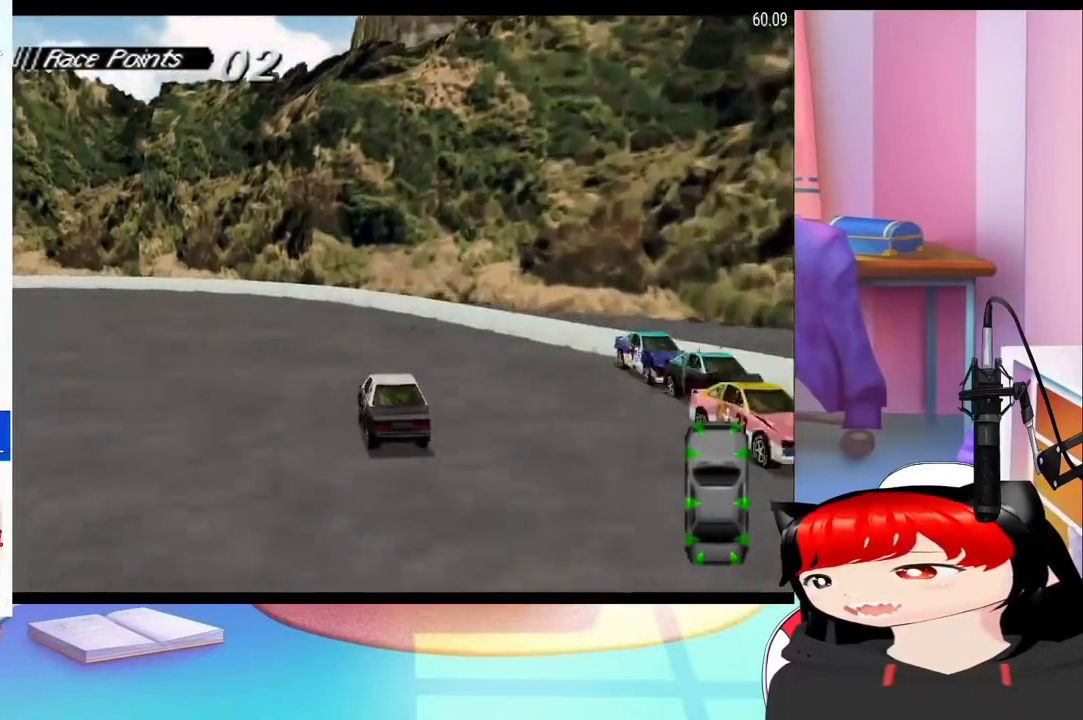
{"buttons": ["CROSS", "DPAD_LEFT"], "events": [[333, "DPAD_LEFT", "up"], [400, "DPAD_LEFT", "down"]]}
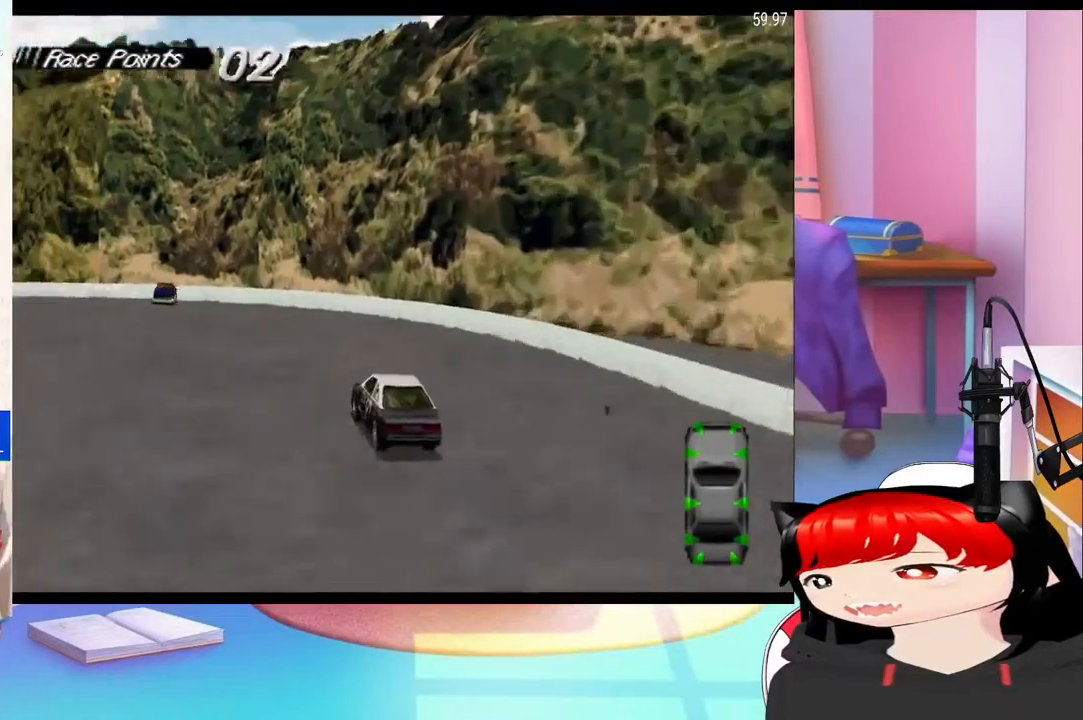
{"buttons": ["SQUARE", "DPAD_RIGHT"], "events": [[100, "CROSS", "up"], [233, "DPAD_LEFT", "up"], [300, "CROSS", "down"], [300, "DPAD_LEFT", "down"], [400, "CROSS", "up"], [400, "DPAD_LEFT", "up"], [433, "SQUARE", "down"], [500, "DPAD_RIGHT", "down"]]}
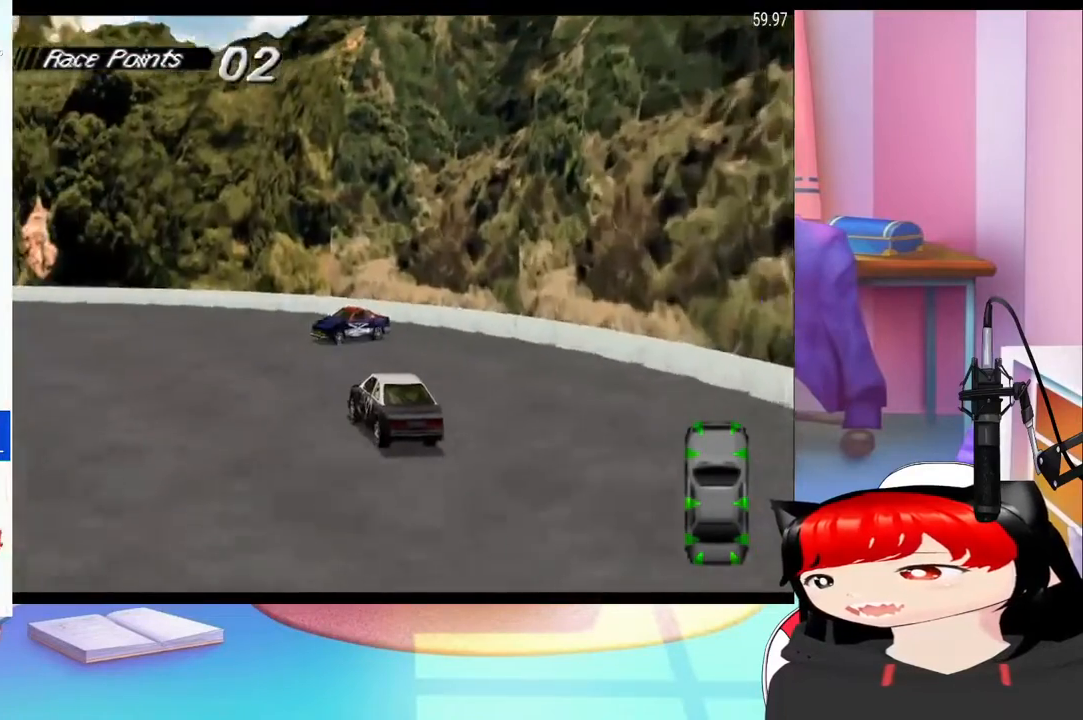
{"buttons": ["SQUARE"], "events": [[200, "DPAD_RIGHT", "up"]]}
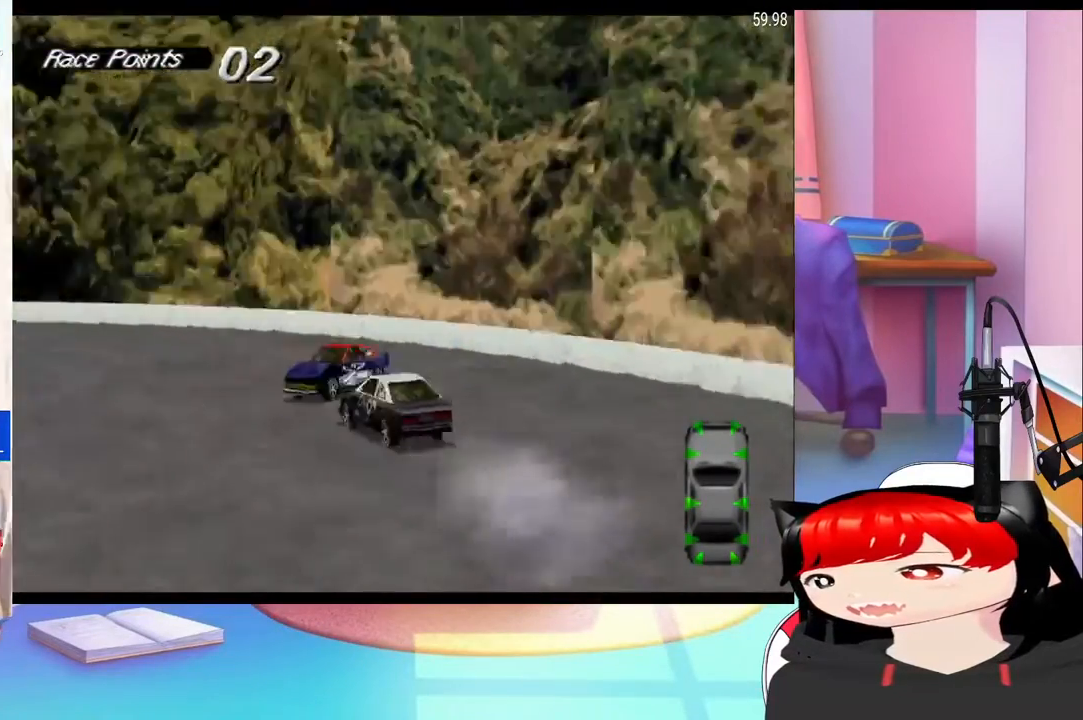
{"buttons": ["SQUARE", "DPAD_LEFT"], "events": [[333, "DPAD_LEFT", "down"]]}
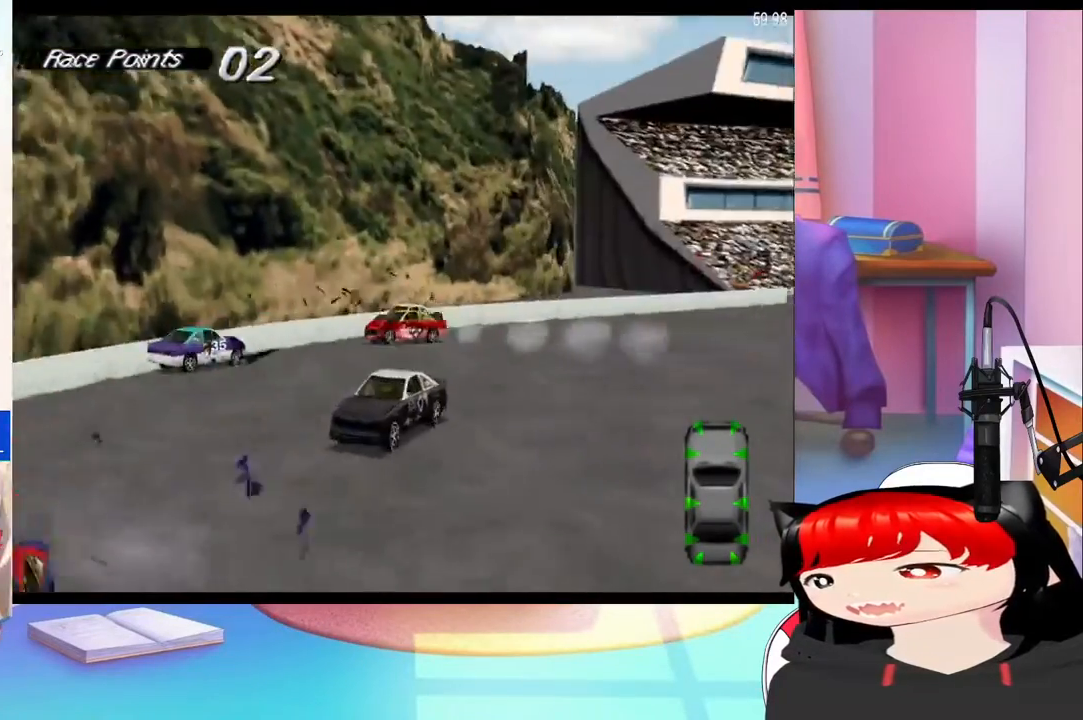
{"buttons": ["SQUARE", "DPAD_LEFT"], "events": []}
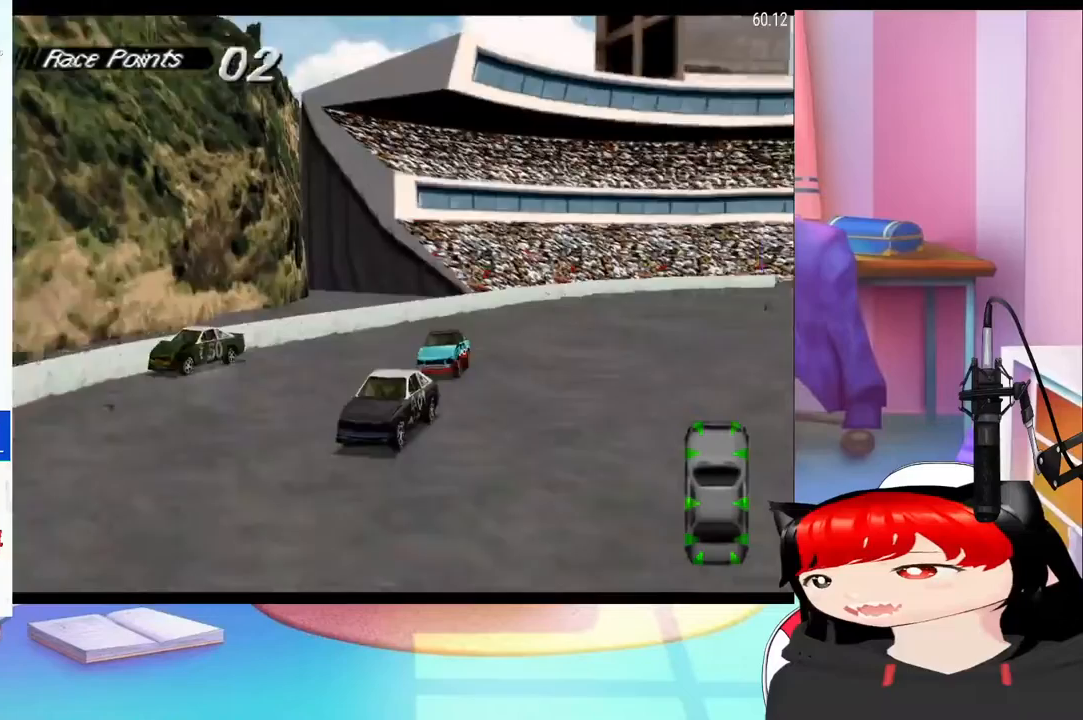
{"buttons": ["CROSS", "SQUARE"], "events": [[267, "DPAD_LEFT", "up"], [500, "CROSS", "down"]]}
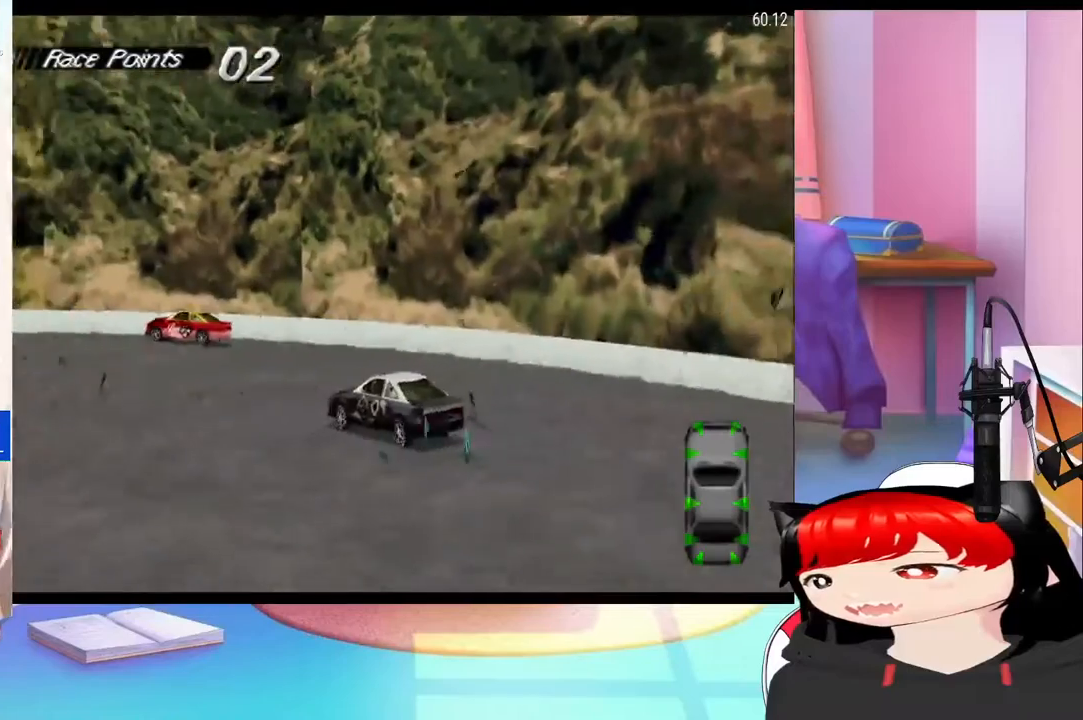
{"buttons": ["CROSS", "DPAD_LEFT"], "events": [[33, "DPAD_LEFT", "down"], [33, "SQUARE", "up"], [267, "DPAD_LEFT", "up"], [400, "DPAD_LEFT", "down"]]}
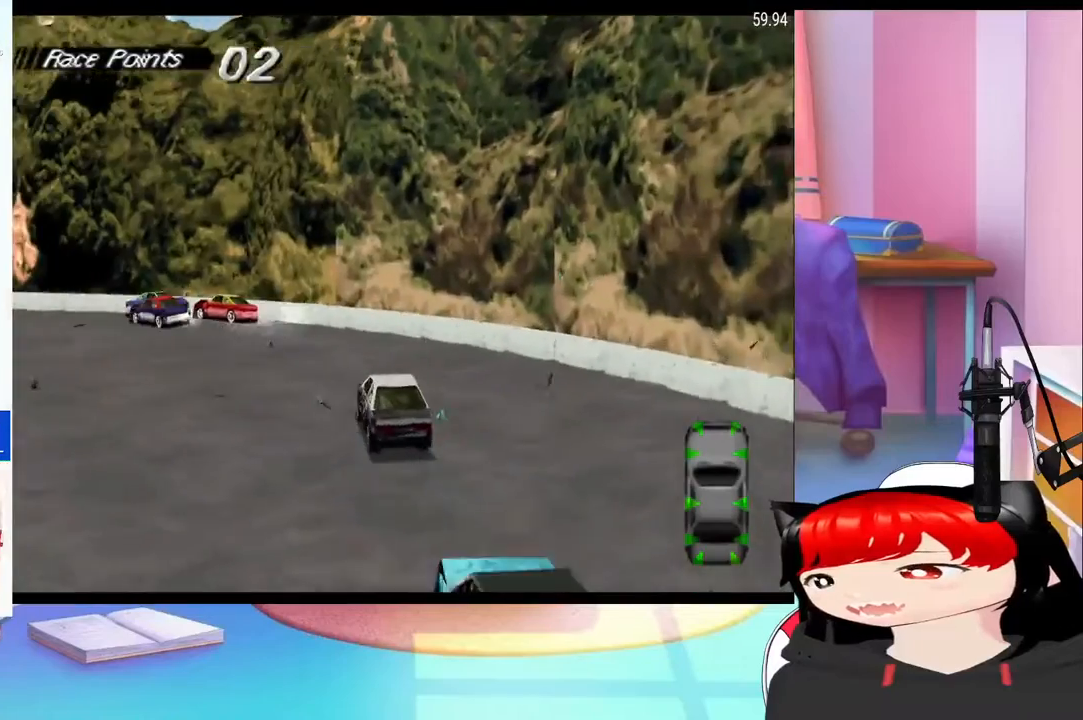
{"buttons": ["CROSS"], "events": [[500, "DPAD_LEFT", "up"]]}
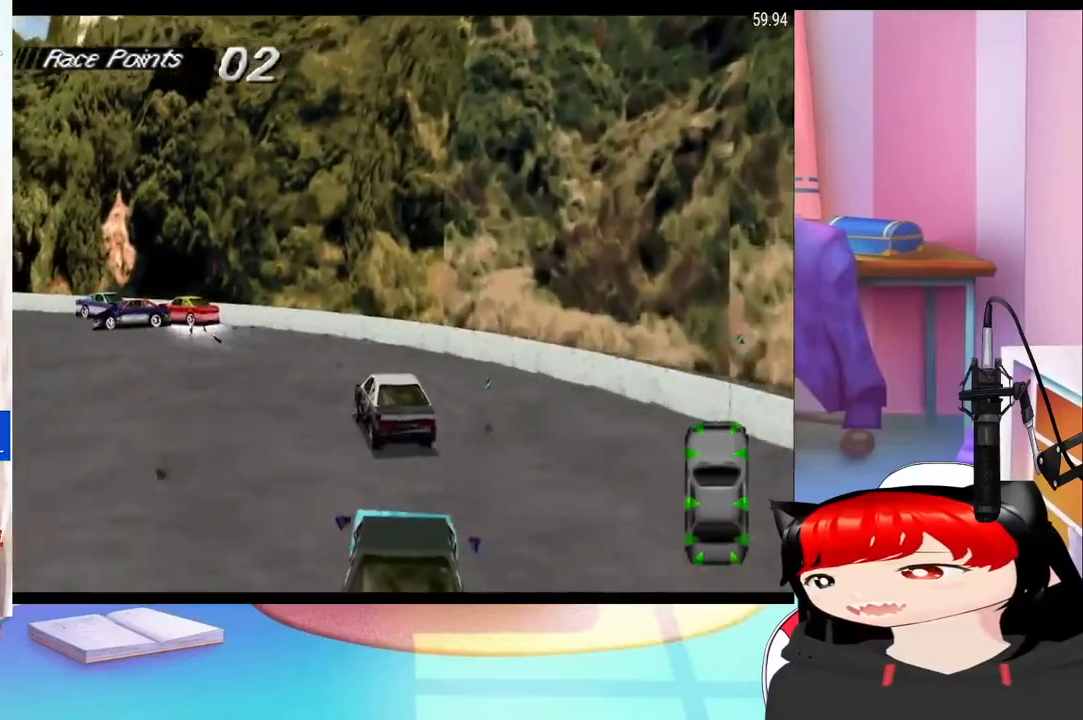
{"buttons": ["CROSS", "DPAD_LEFT"], "events": [[100, "DPAD_LEFT", "down"]]}
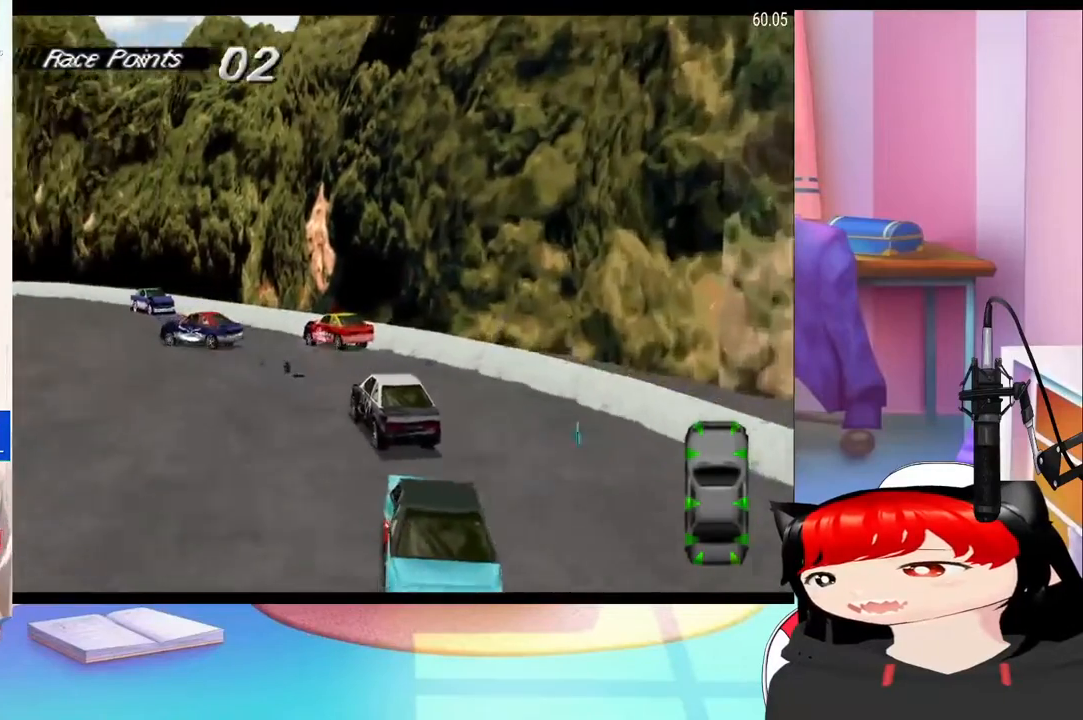
{"buttons": ["CROSS"], "events": [[133, "DPAD_LEFT", "up"], [200, "DPAD_RIGHT", "down"], [433, "DPAD_RIGHT", "up"]]}
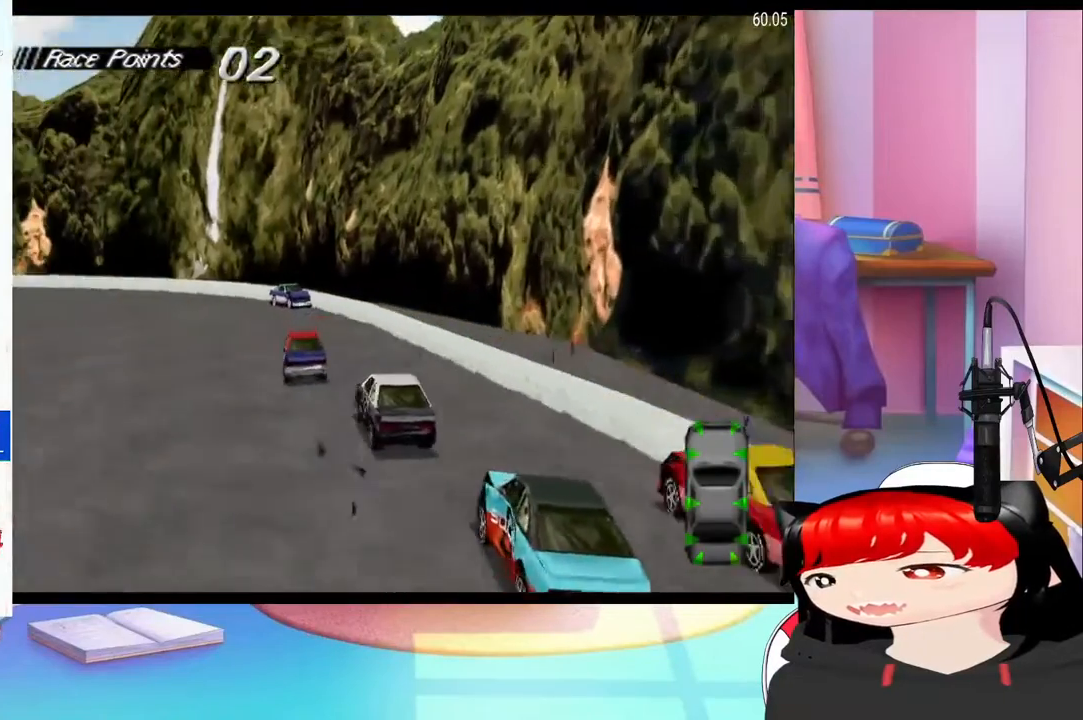
{"buttons": ["CROSS", "DPAD_LEFT"], "events": [[167, "DPAD_LEFT", "down"], [333, "CROSS", "up"], [400, "SQUARE", "down"], [500, "CROSS", "down"], [500, "SQUARE", "up"]]}
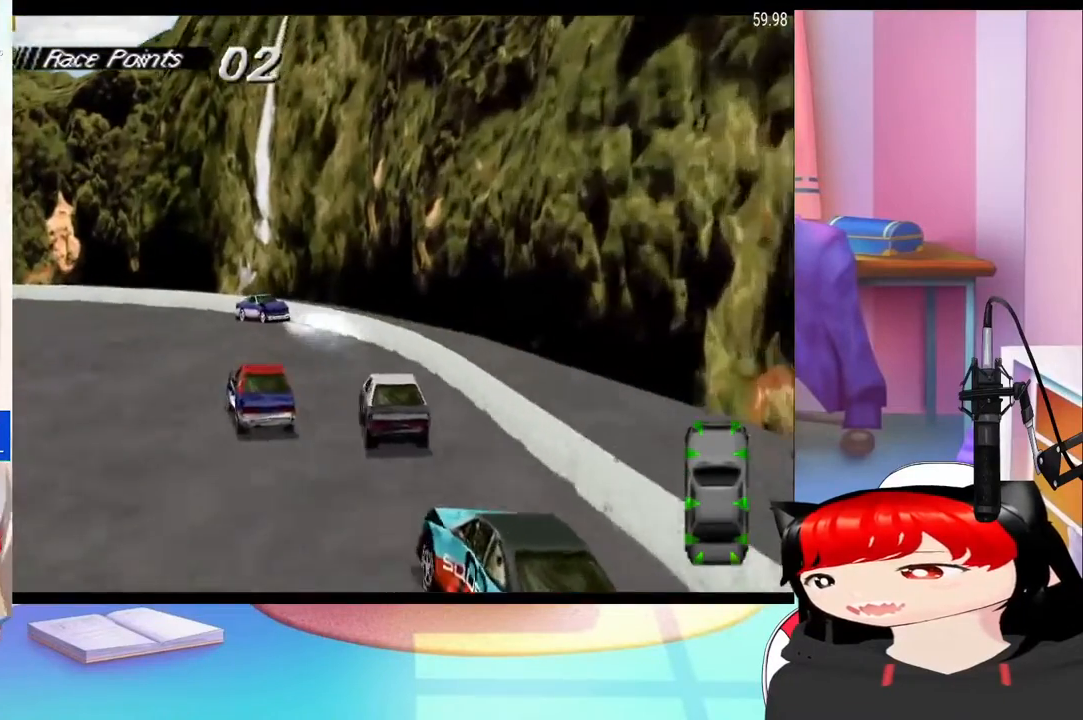
{"buttons": ["CROSS", "DPAD_LEFT"], "events": [[300, "DPAD_LEFT", "up"], [500, "DPAD_LEFT", "down"]]}
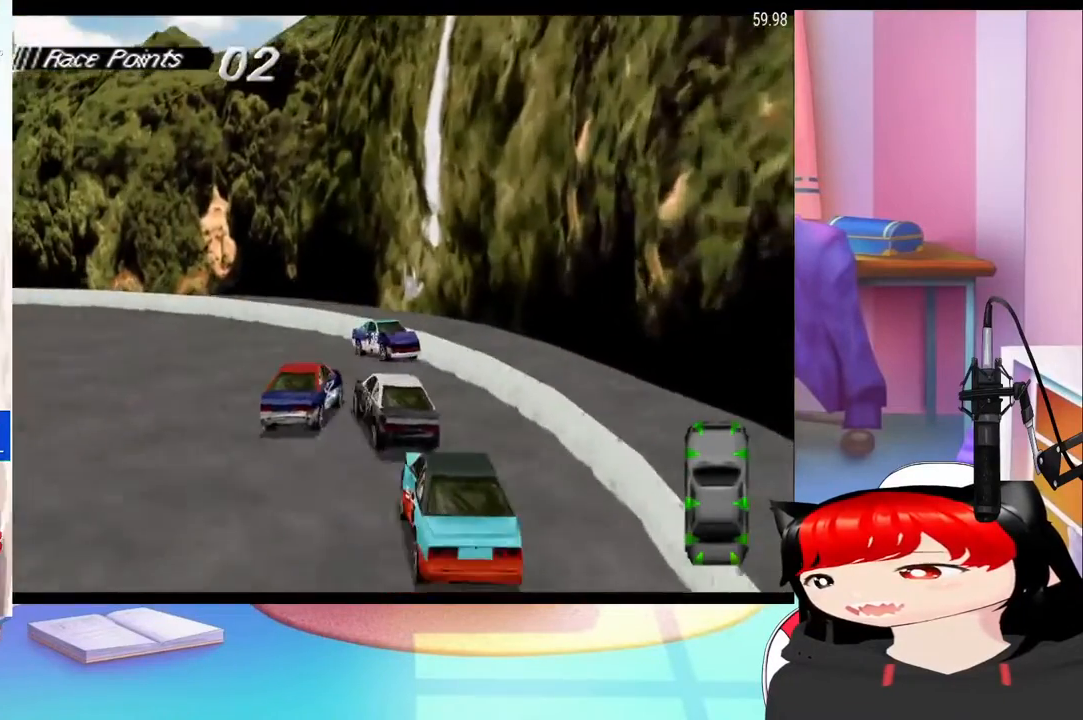
{"buttons": ["CROSS", "DPAD_LEFT"], "events": []}
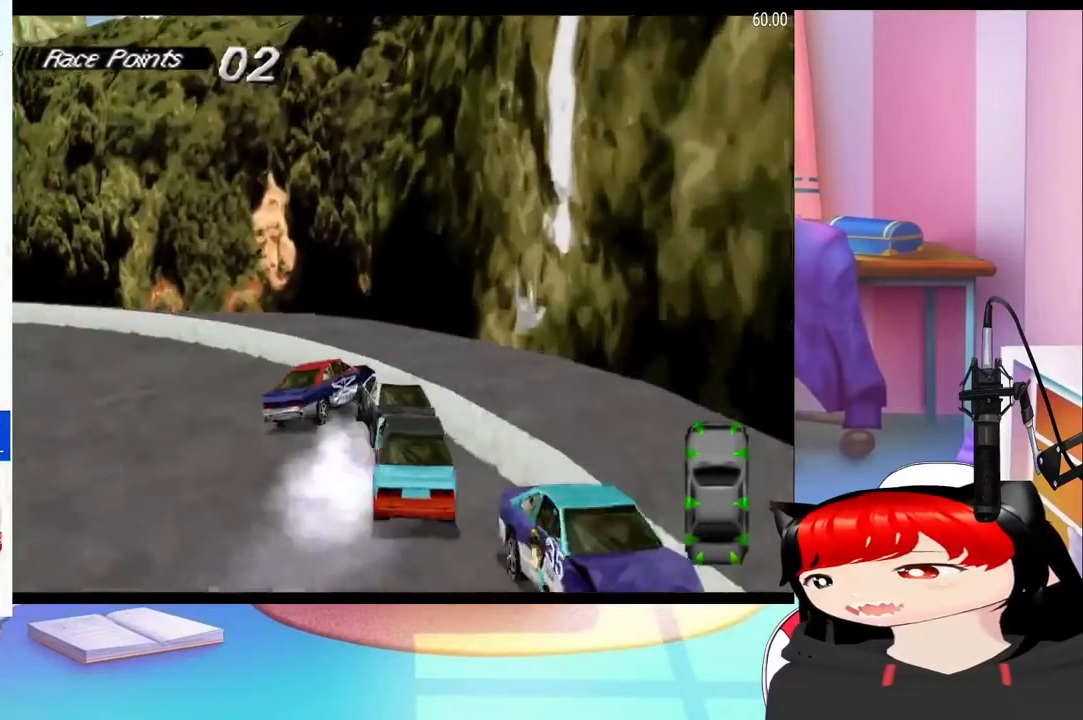
{"buttons": ["CROSS", "DPAD_LEFT"], "events": []}
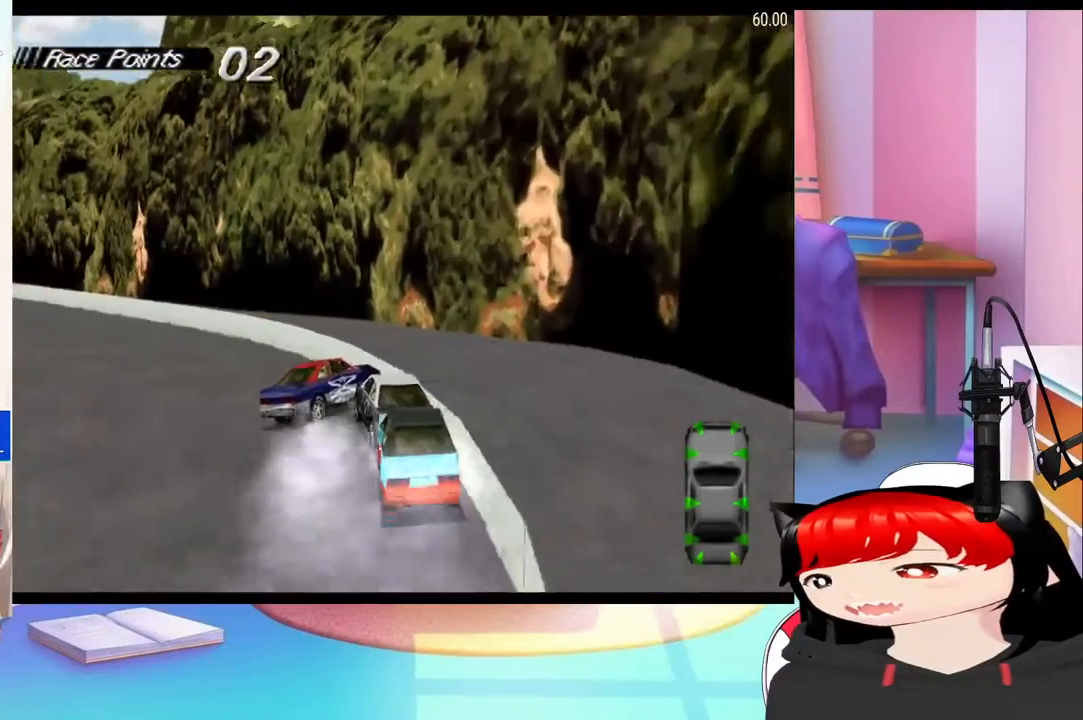
{"buttons": ["CROSS"], "events": [[100, "DPAD_LEFT", "up"], [200, "DPAD_LEFT", "down"], [400, "DPAD_LEFT", "up"]]}
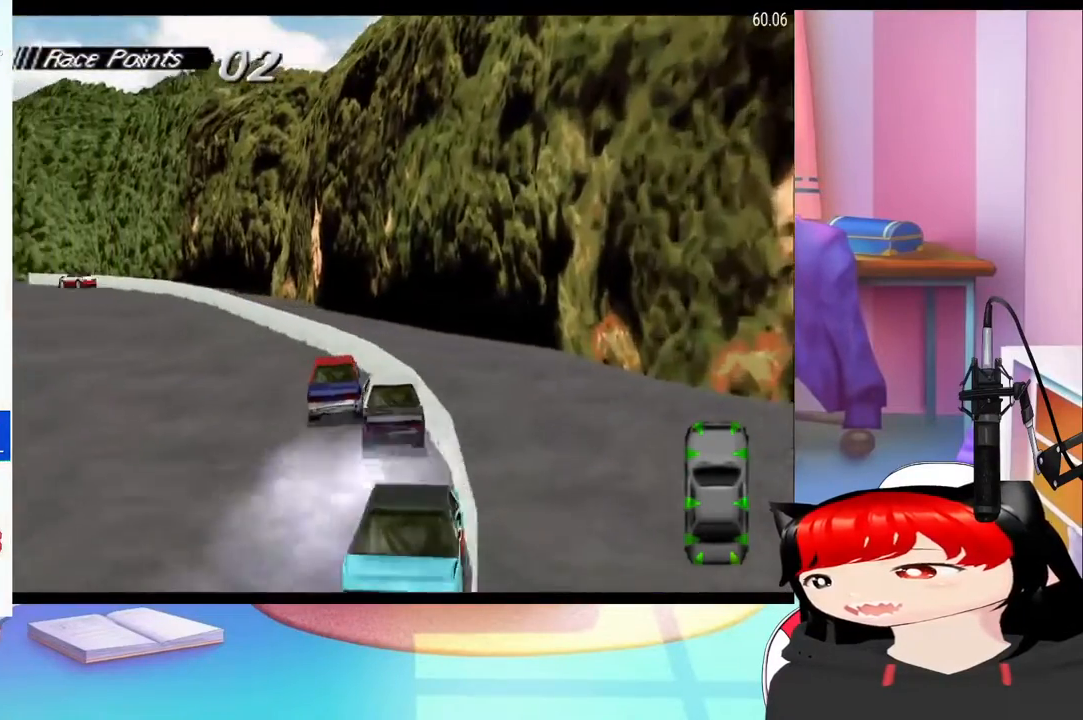
{"buttons": ["CROSS", "DPAD_LEFT"], "events": [[33, "DPAD_LEFT", "down"]]}
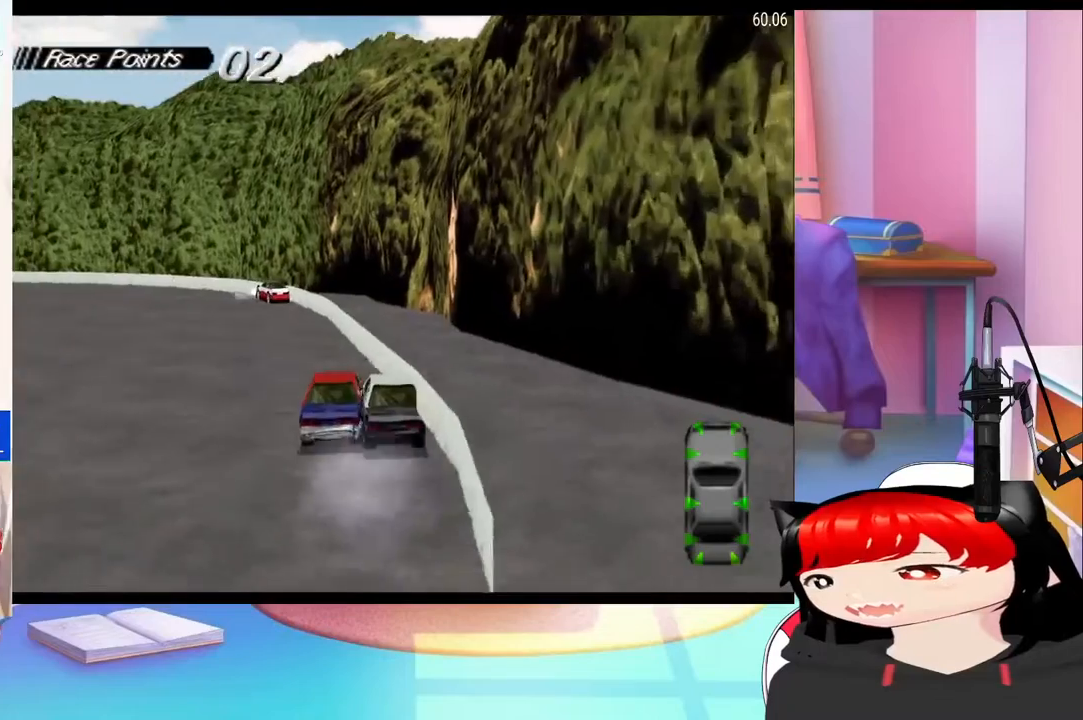
{"buttons": ["CROSS", "DPAD_LEFT"], "events": []}
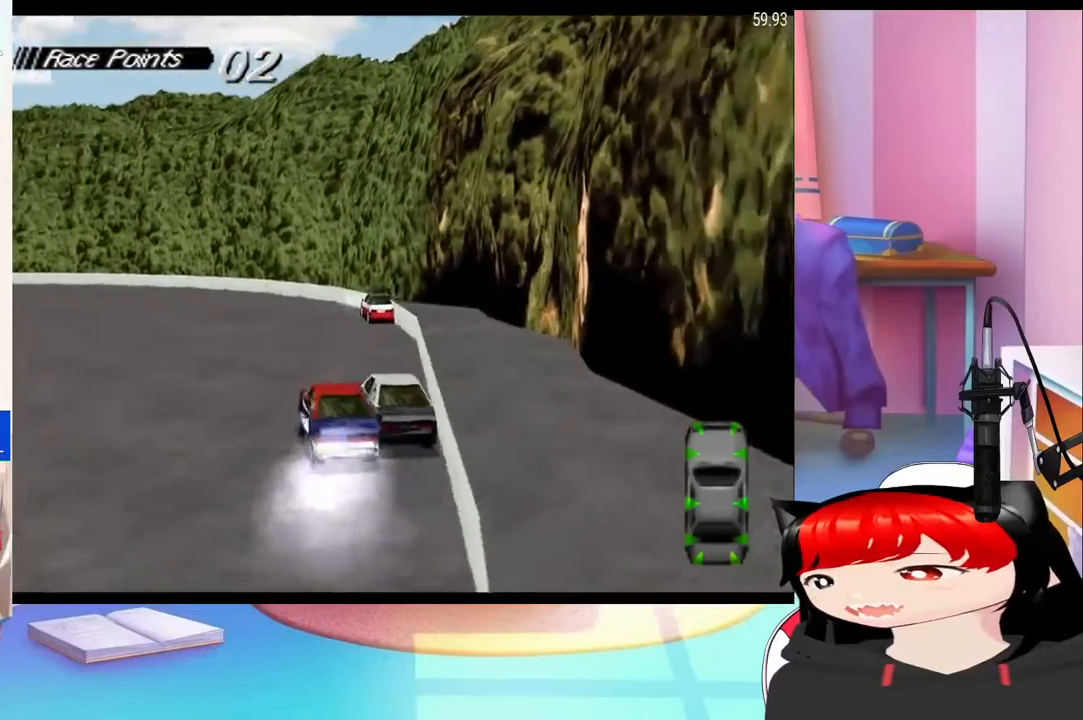
{"buttons": ["CROSS", "DPAD_RIGHT"], "events": [[267, "DPAD_LEFT", "up"], [333, "DPAD_RIGHT", "down"]]}
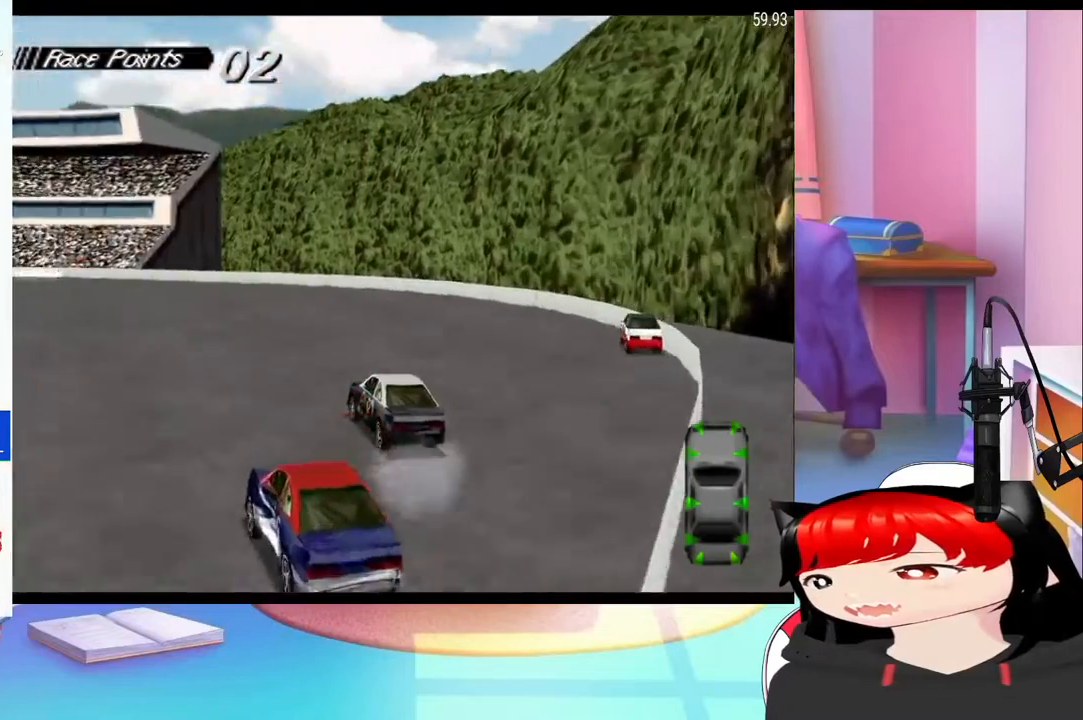
{"buttons": ["CROSS", "DPAD_LEFT"], "events": [[67, "DPAD_RIGHT", "up"], [300, "DPAD_LEFT", "down"]]}
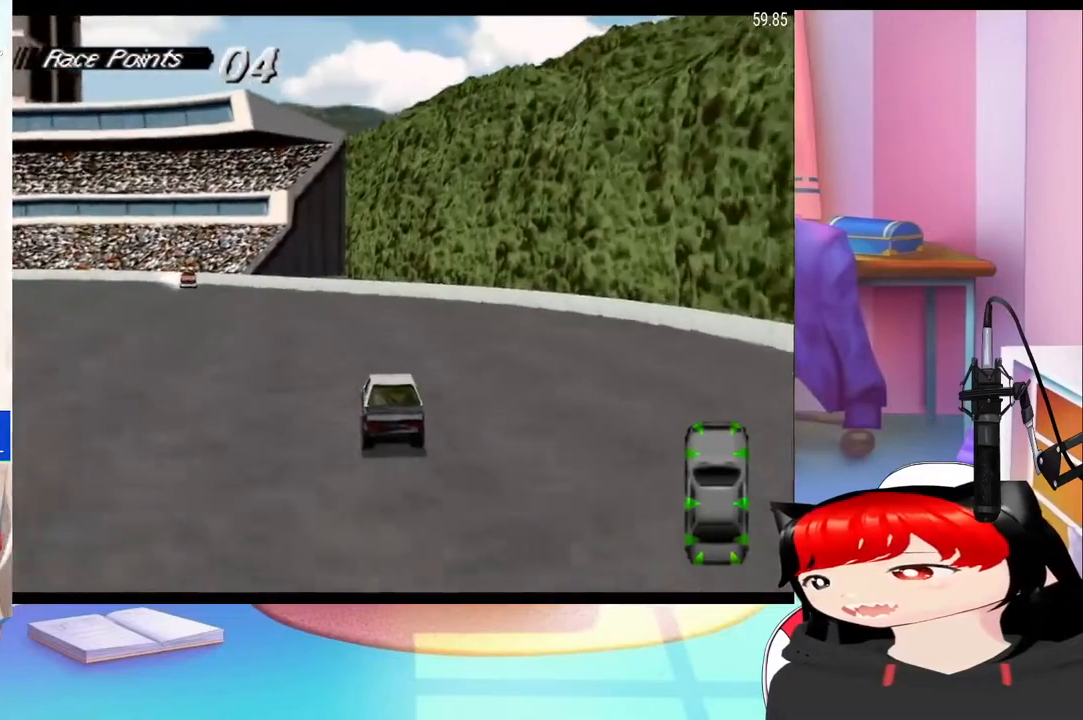
{"buttons": ["CROSS", "SQUARE", "DPAD_RIGHT"], "events": [[300, "DPAD_LEFT", "up"], [433, "DPAD_RIGHT", "down"], [500, "SQUARE", "down"]]}
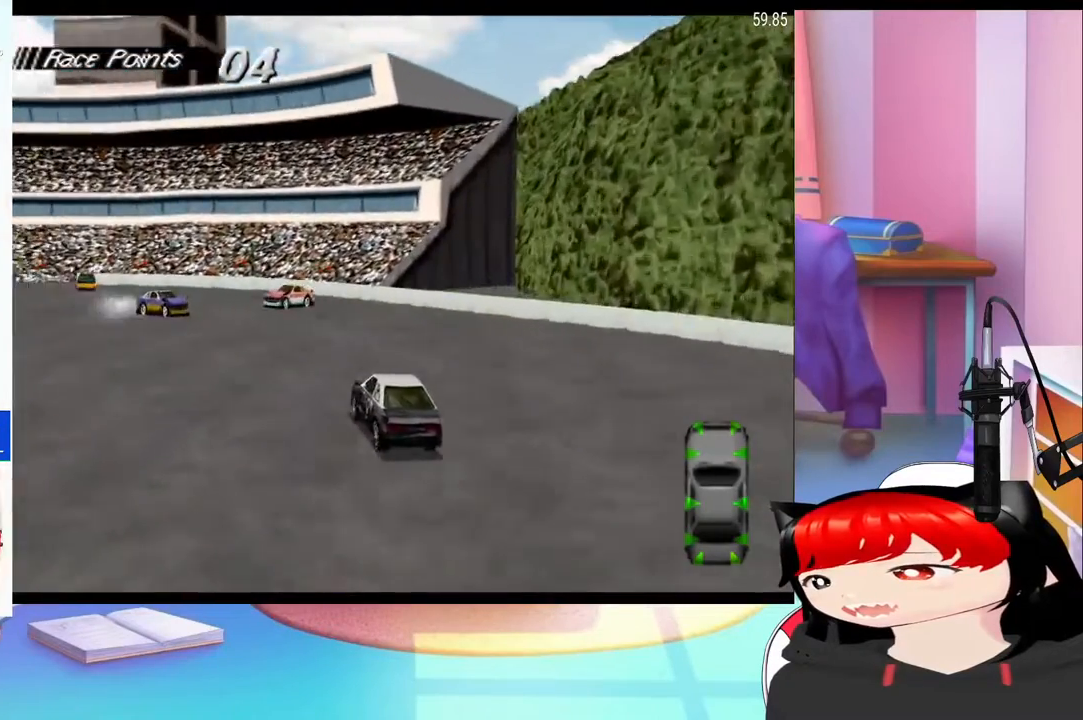
{"buttons": ["SQUARE", "R1", "DPAD_RIGHT"], "events": [[33, "CROSS", "up"], [300, "R1", "down"], [400, "CROSS", "down"], [433, "CROSS", "up"]]}
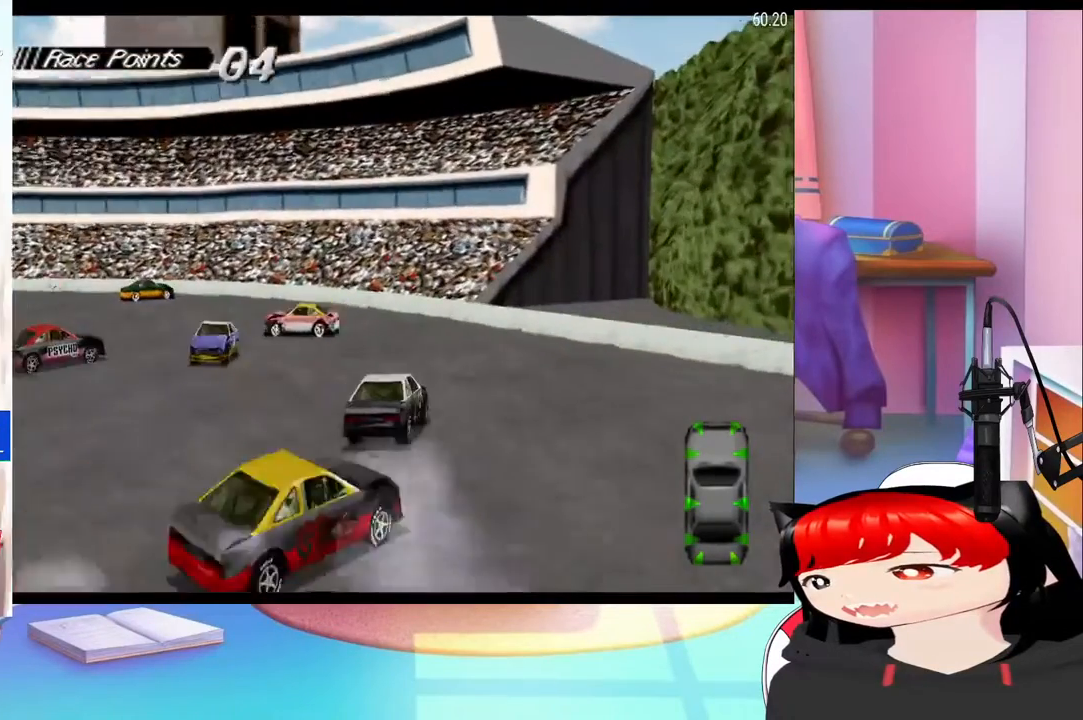
{"buttons": ["SQUARE", "R1"], "events": [[300, "DPAD_RIGHT", "up"]]}
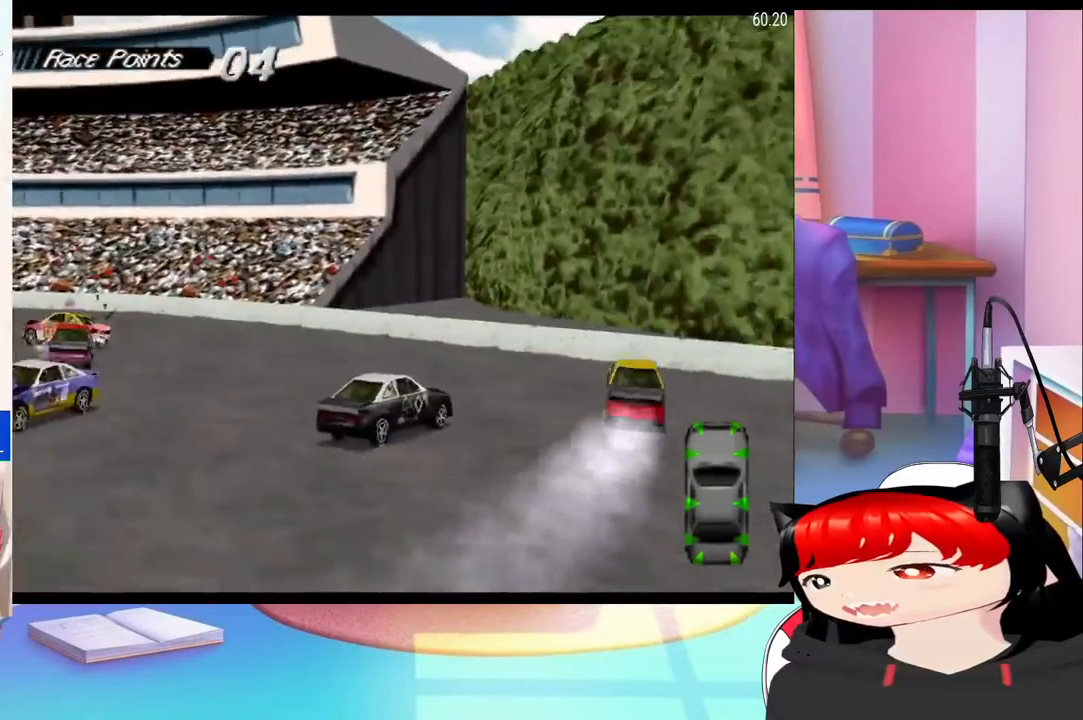
{"buttons": ["SQUARE", "DPAD_RIGHT"], "events": [[67, "DPAD_LEFT", "down"], [133, "DPAD_LEFT", "up"], [200, "R1", "up"], [233, "DPAD_RIGHT", "down"]]}
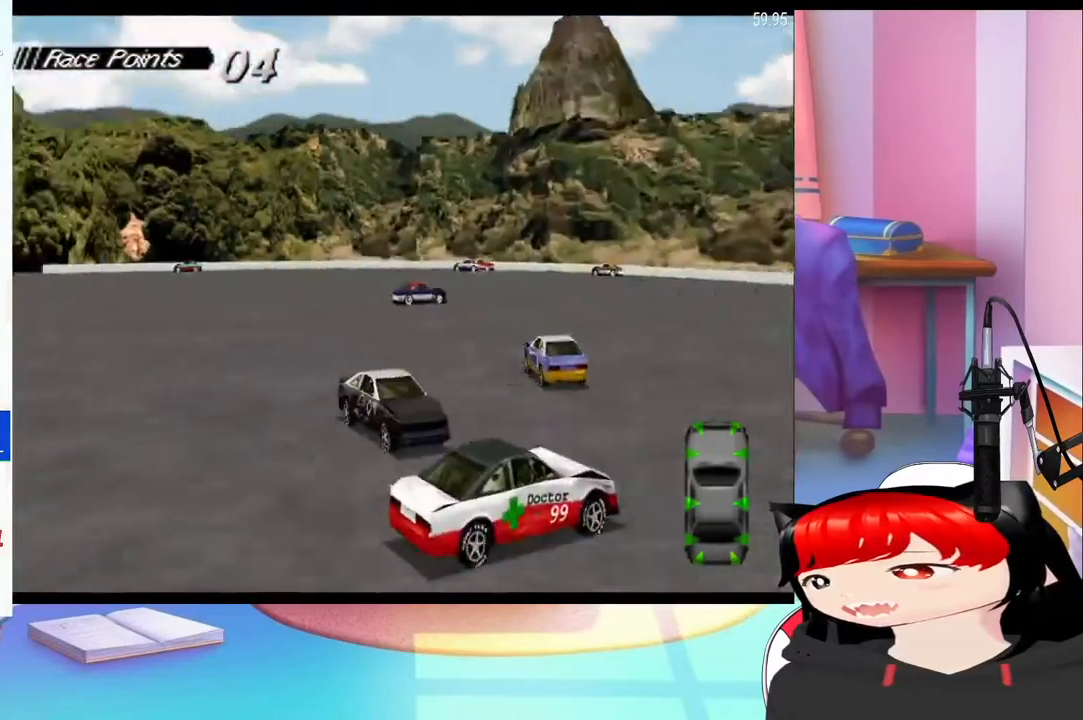
{"buttons": ["SQUARE", "DPAD_RIGHT"], "events": []}
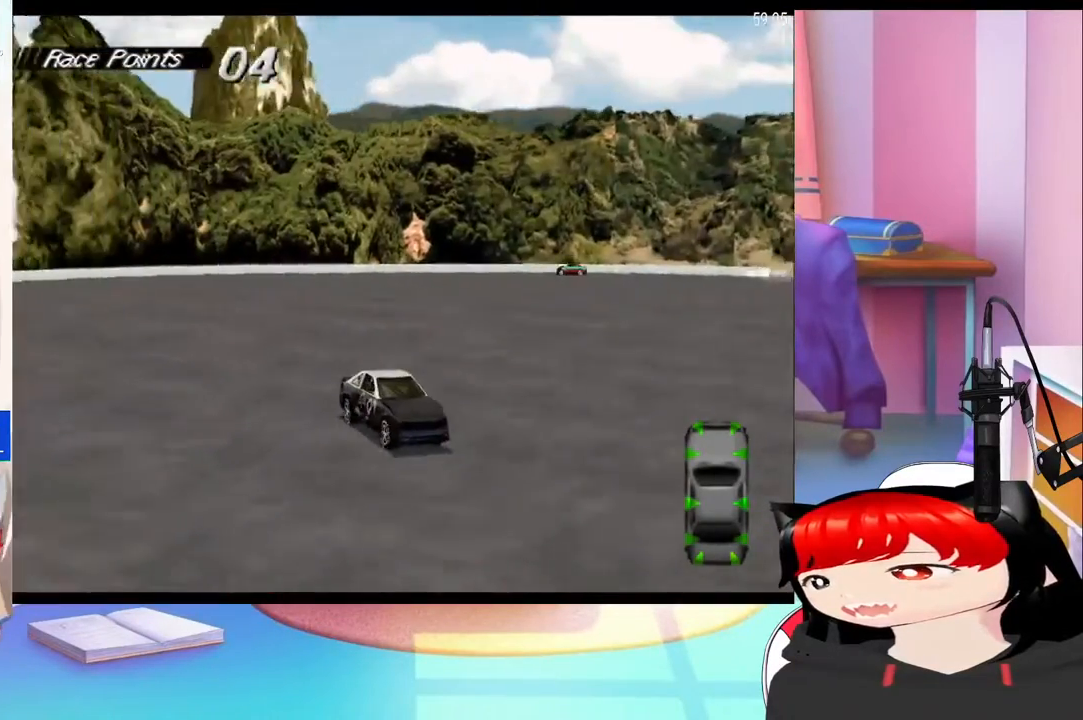
{"buttons": ["SQUARE", "DPAD_LEFT"], "events": [[33, "DPAD_RIGHT", "up"], [200, "DPAD_LEFT", "down"]]}